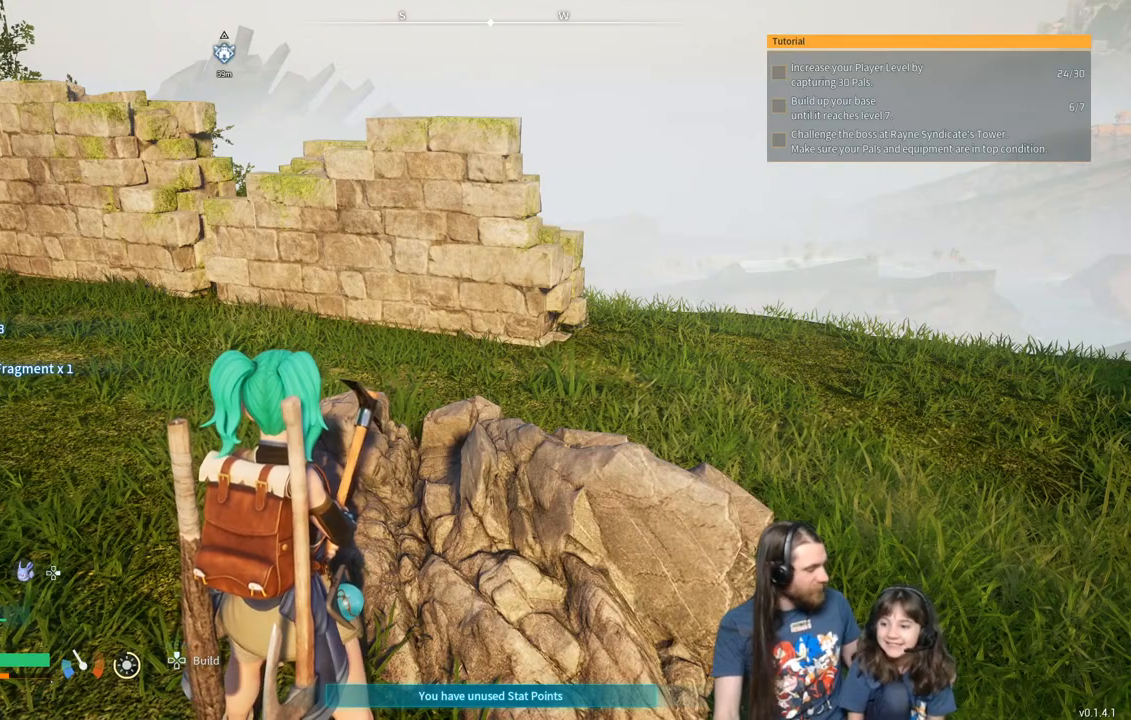
Gameplay with a controller (Xbox layout); each line is a JSON object with the inputs held at the frame after it. "events" lists button and stick changes between this image and that frame as [ms after this image, input, new state], when the widget could be followed in between.
{"buttons": ["R2"], "left_stick": "center", "right_stick": "center", "events": [[433, "R2", "down"]]}
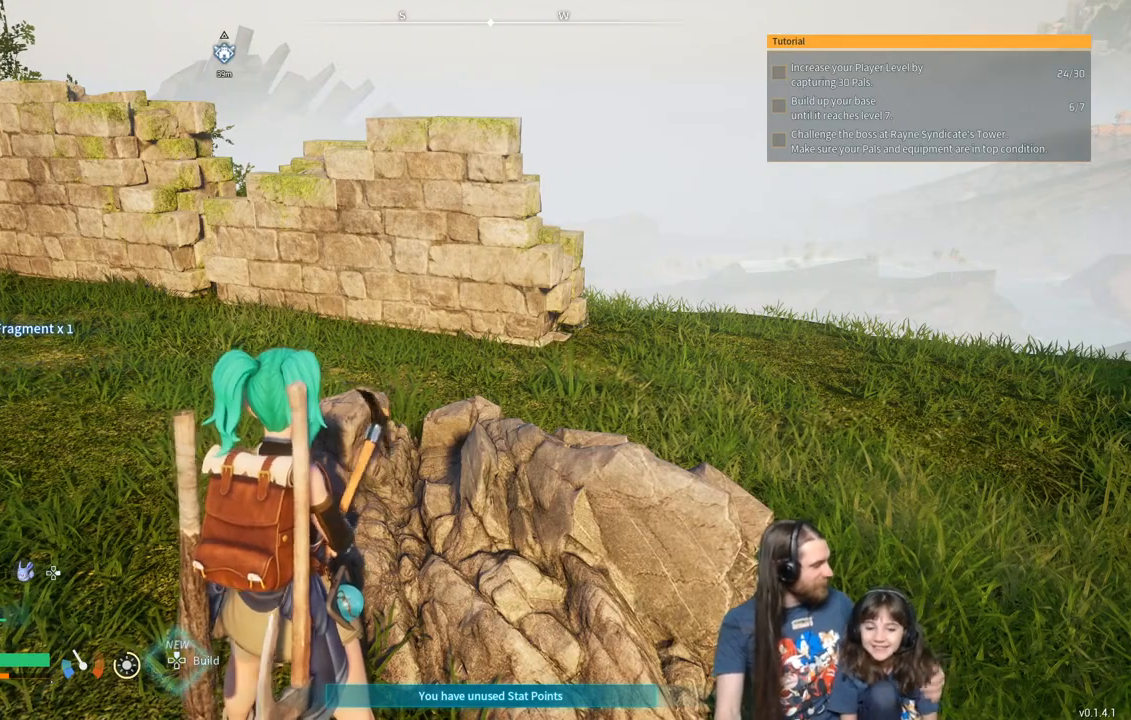
{"buttons": ["R2"], "left_stick": "center", "right_stick": "center", "events": []}
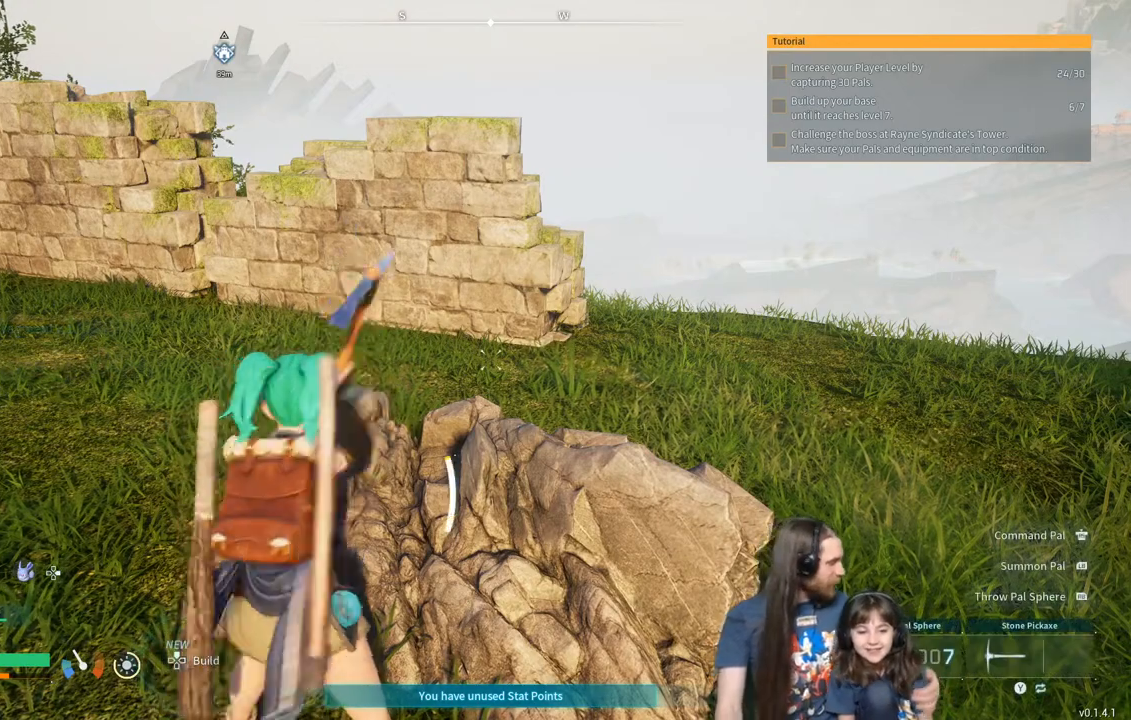
{"buttons": ["R2"], "left_stick": "center", "right_stick": "center", "events": []}
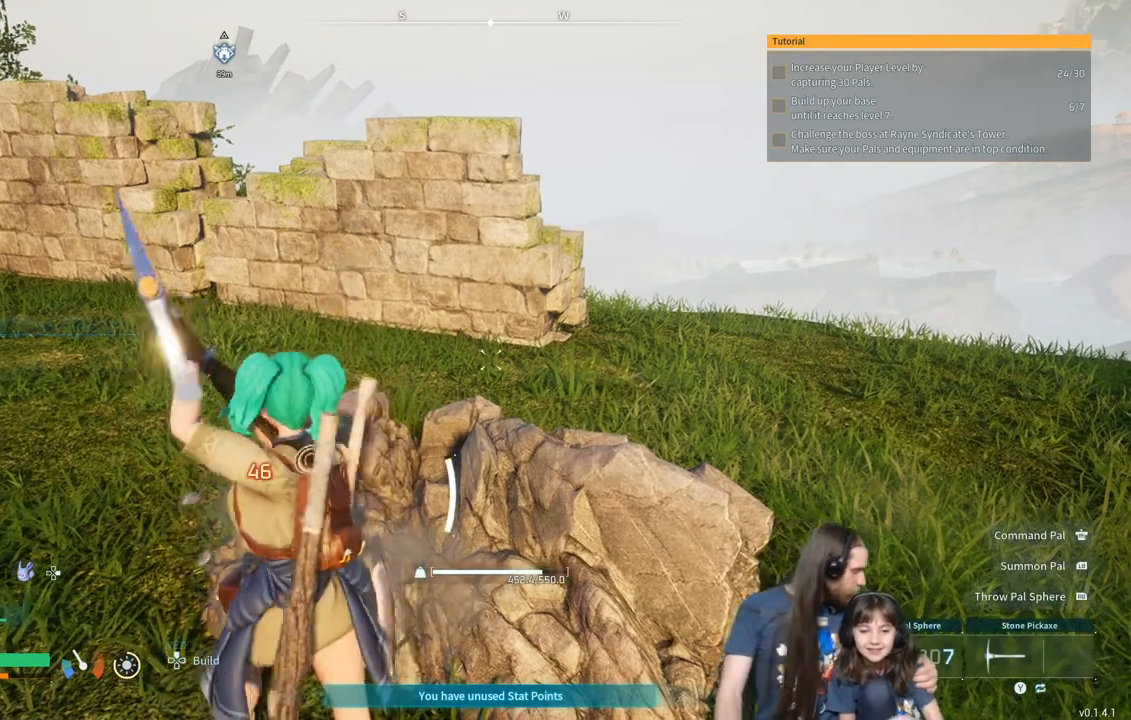
{"buttons": ["R2"], "left_stick": "center", "right_stick": "center", "events": []}
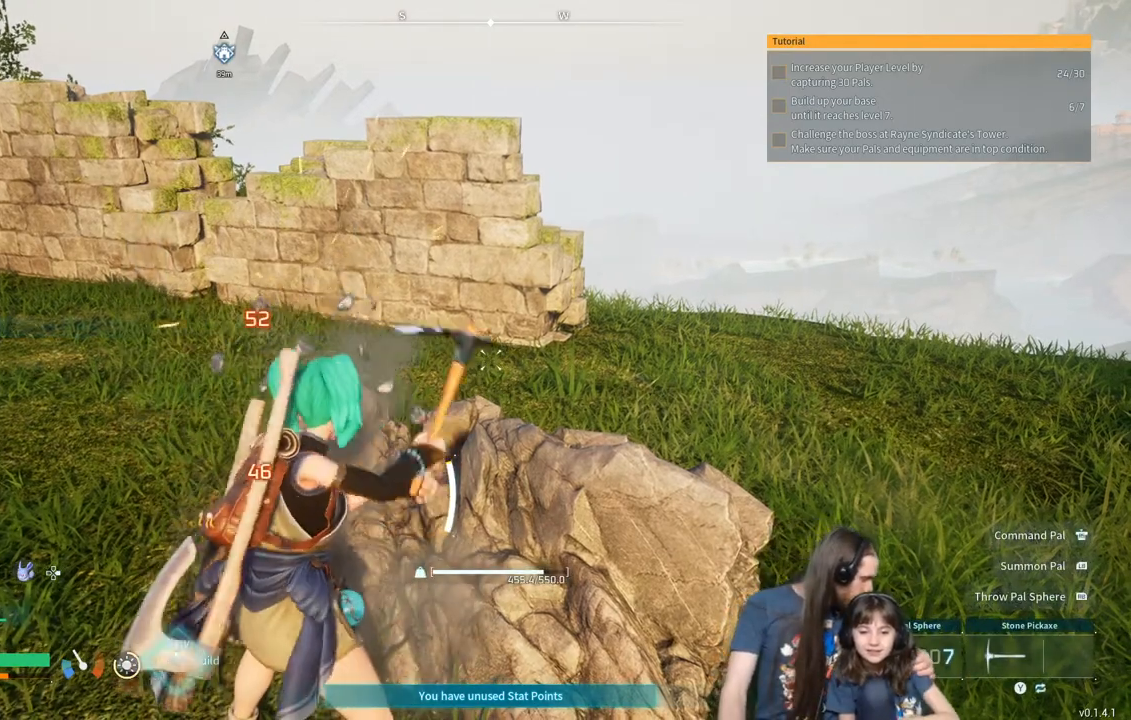
{"buttons": ["R2"], "left_stick": "center", "right_stick": "center", "events": []}
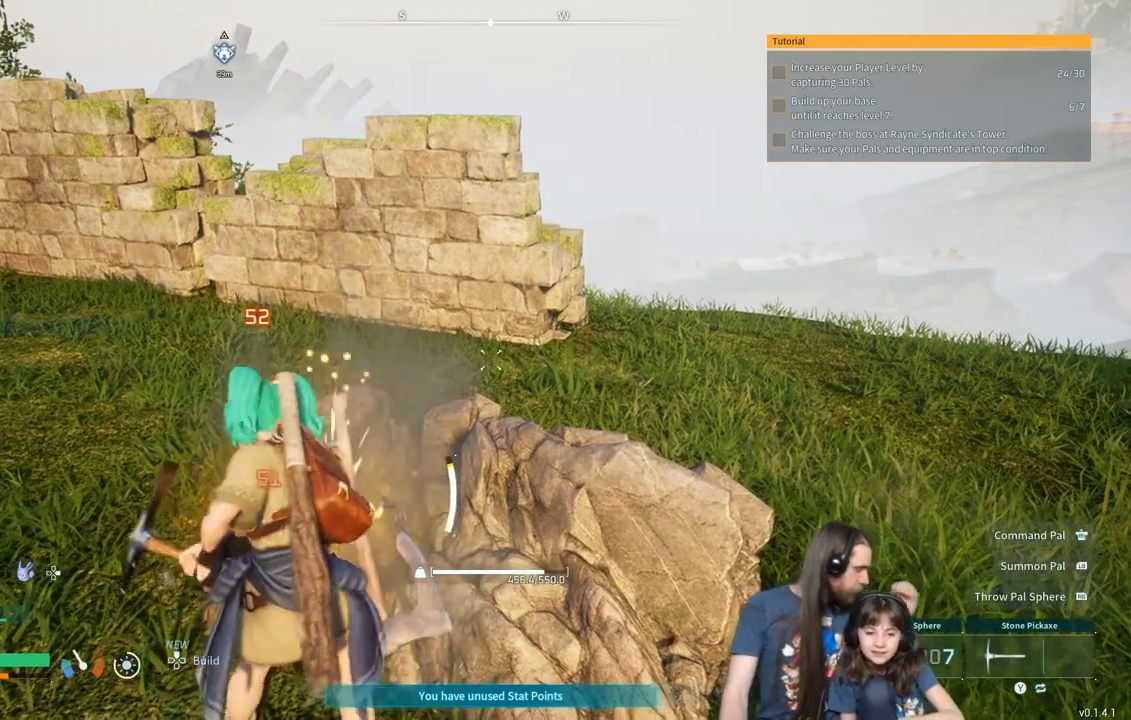
{"buttons": ["R1", "R2"], "left_stick": "center", "right_stick": "center", "events": [[467, "R1", "down"]]}
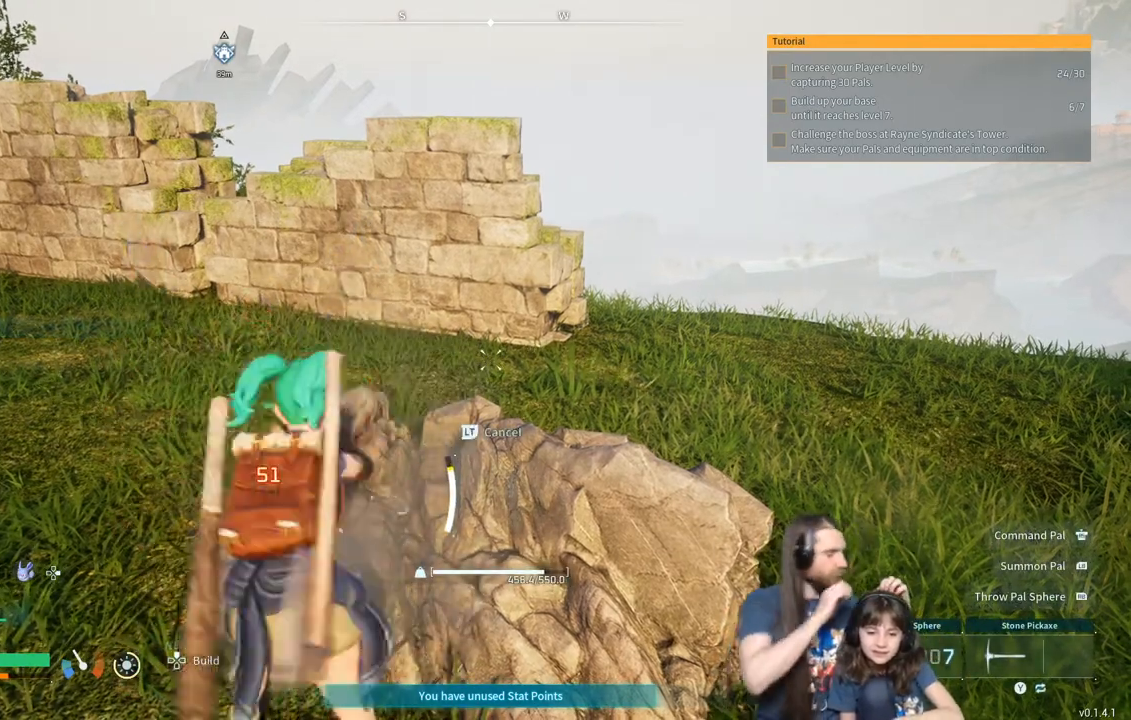
{"buttons": ["R2"], "left_stick": "center", "right_stick": "center", "events": [[367, "R1", "up"]]}
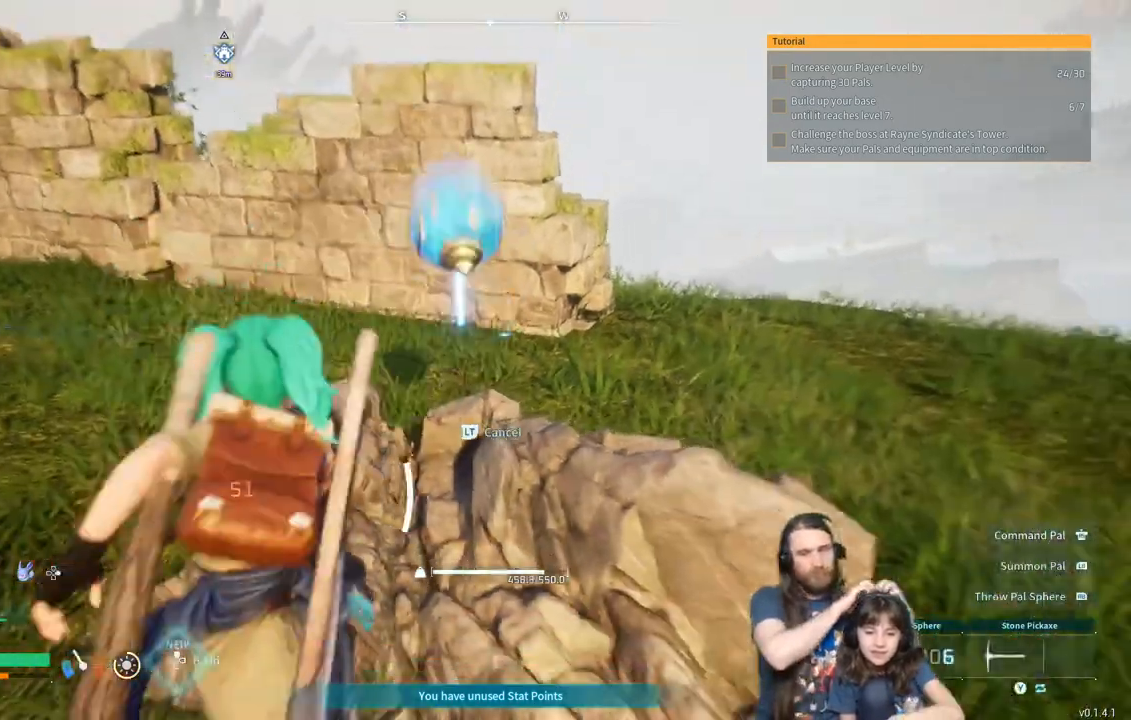
{"buttons": ["R2"], "left_stick": "center", "right_stick": "center", "events": []}
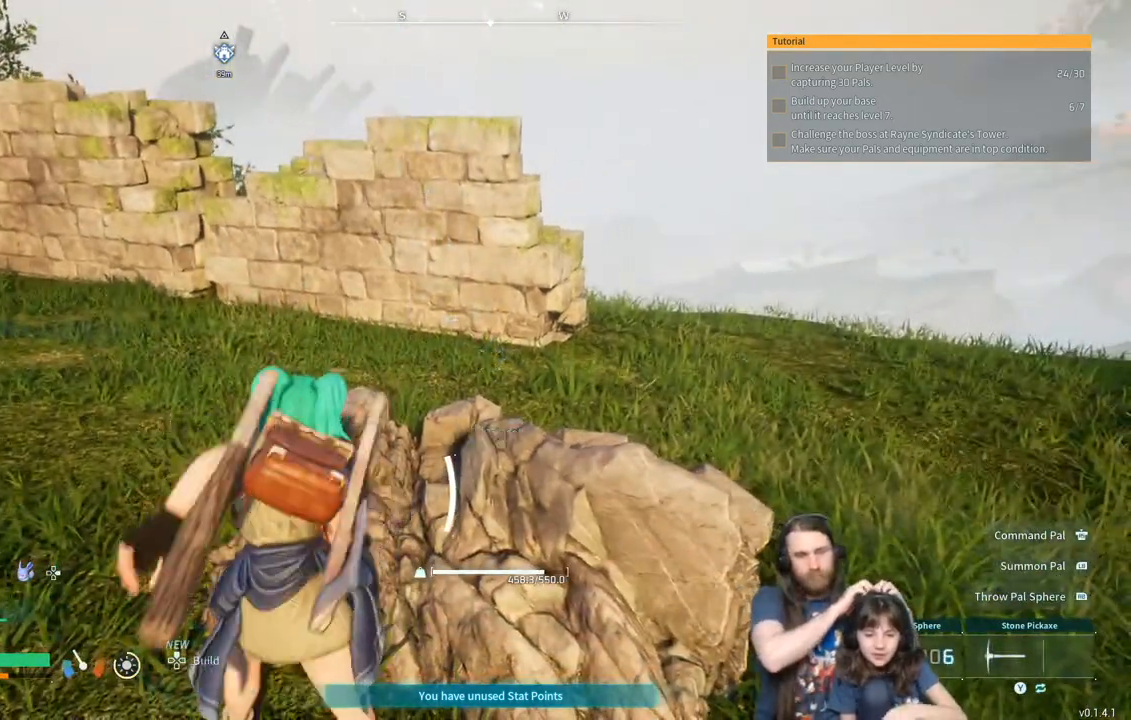
{"buttons": [], "left_stick": "center", "right_stick": "center", "events": [[17, "R2", "up"]]}
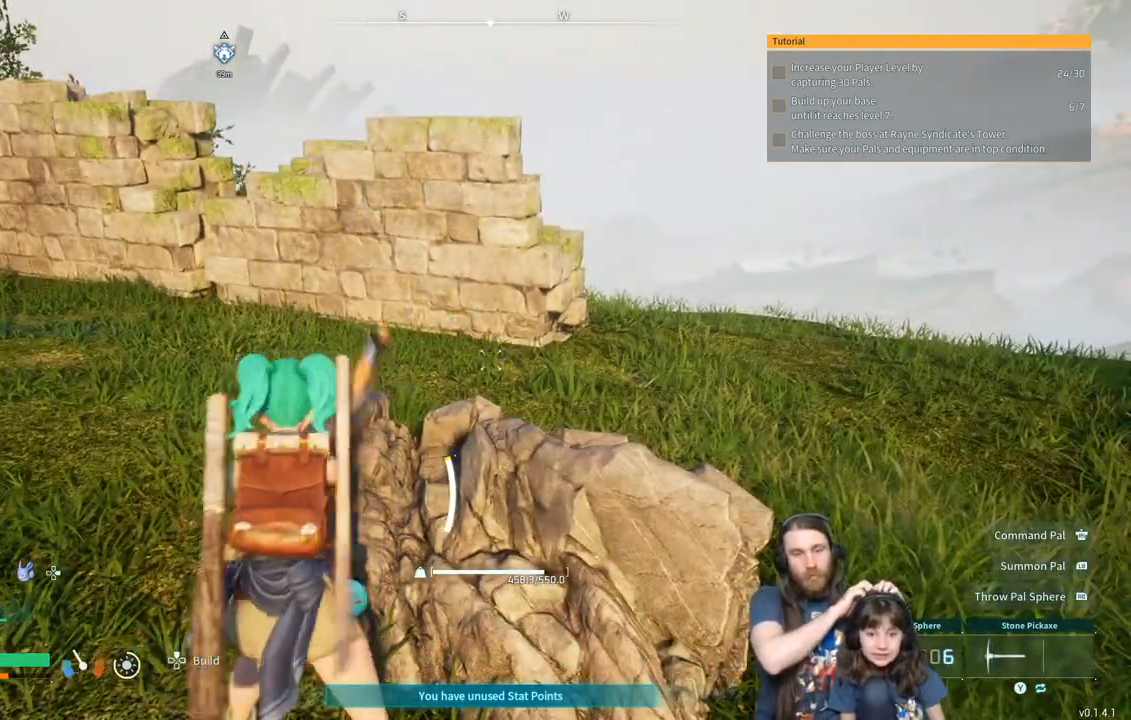
{"buttons": [], "left_stick": "center", "right_stick": "center", "events": []}
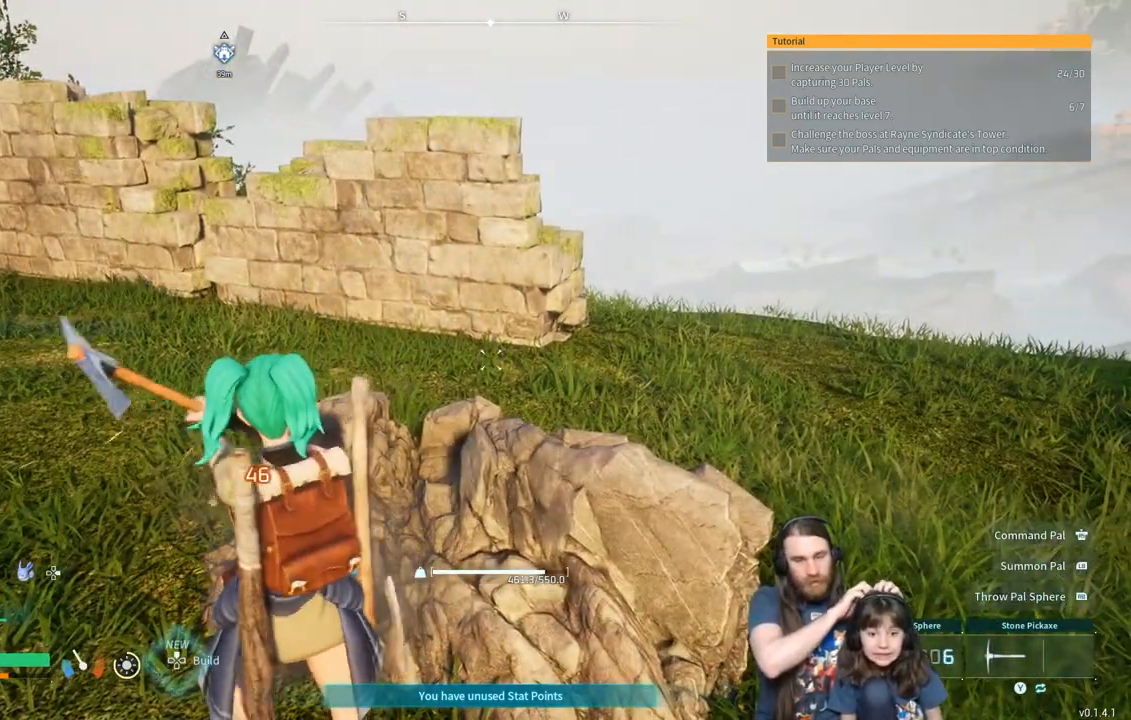
{"buttons": [], "left_stick": "center", "right_stick": "center", "events": []}
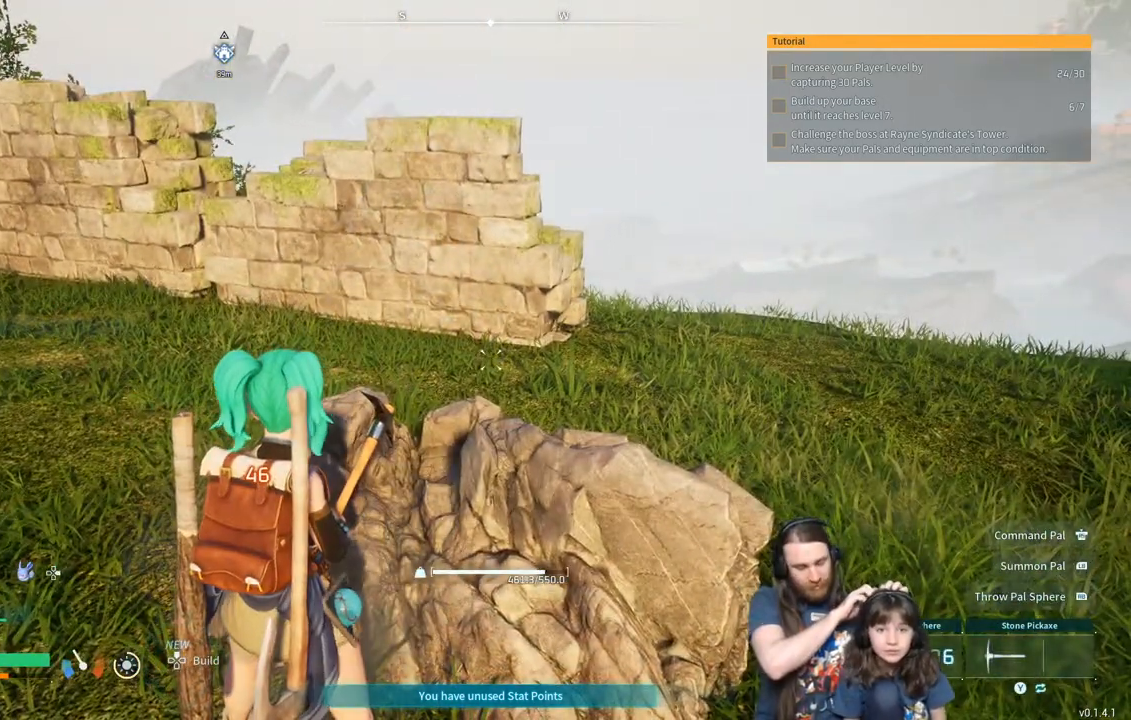
{"buttons": ["R2"], "left_stick": "center", "right_stick": "center", "events": [[217, "R2", "down"]]}
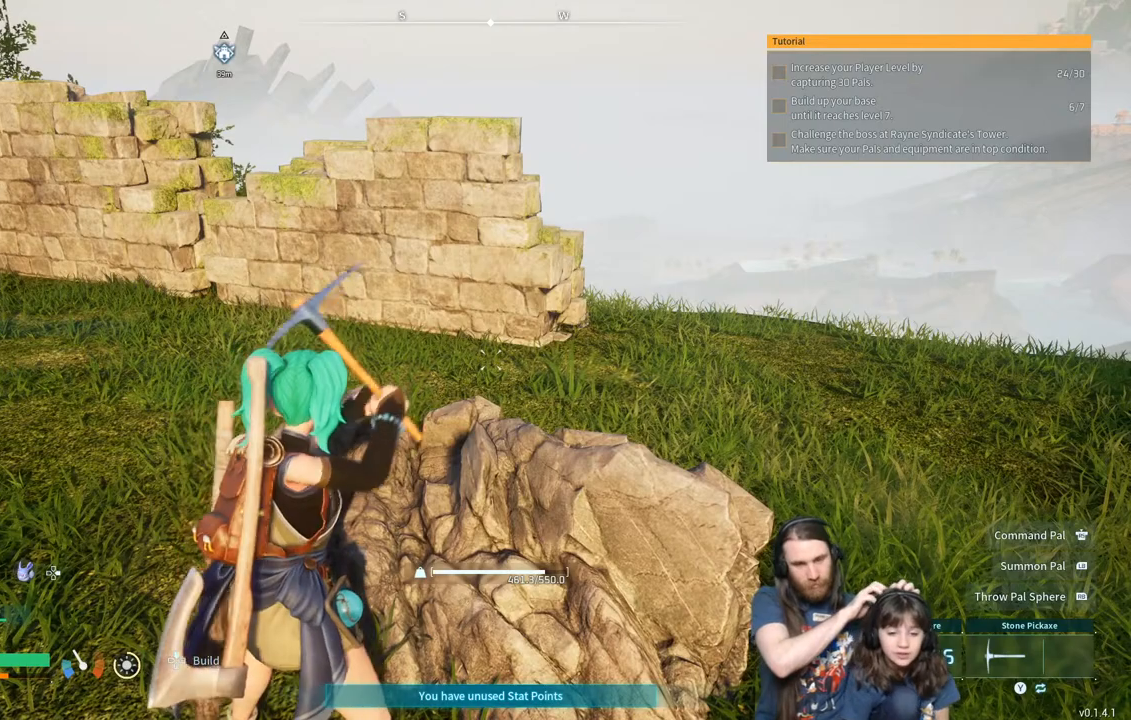
{"buttons": ["R2"], "left_stick": "center", "right_stick": "center", "events": []}
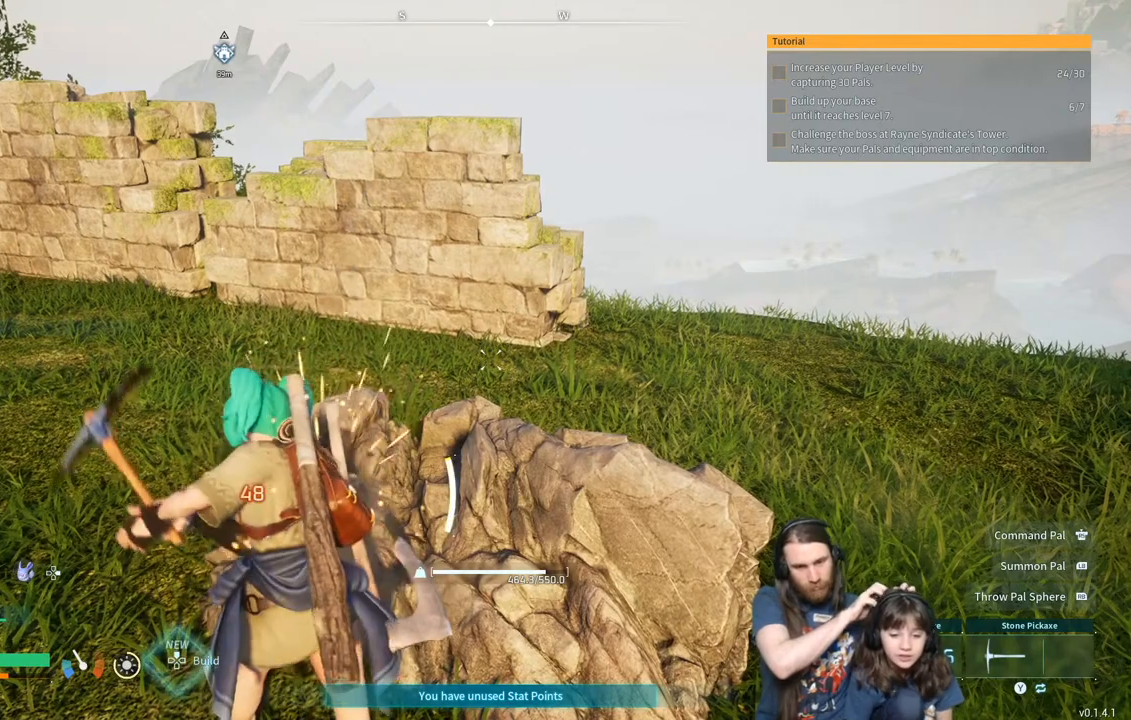
{"buttons": ["R2"], "left_stick": "center", "right_stick": "center", "events": []}
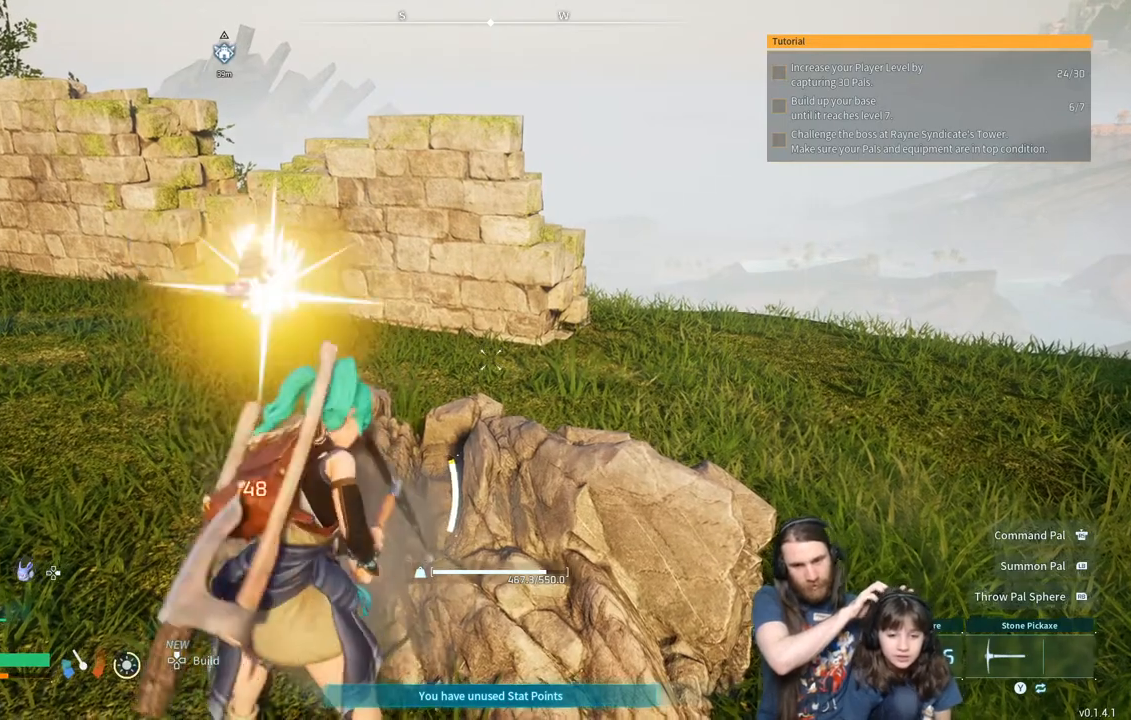
{"buttons": ["R2"], "left_stick": "center", "right_stick": "center", "events": []}
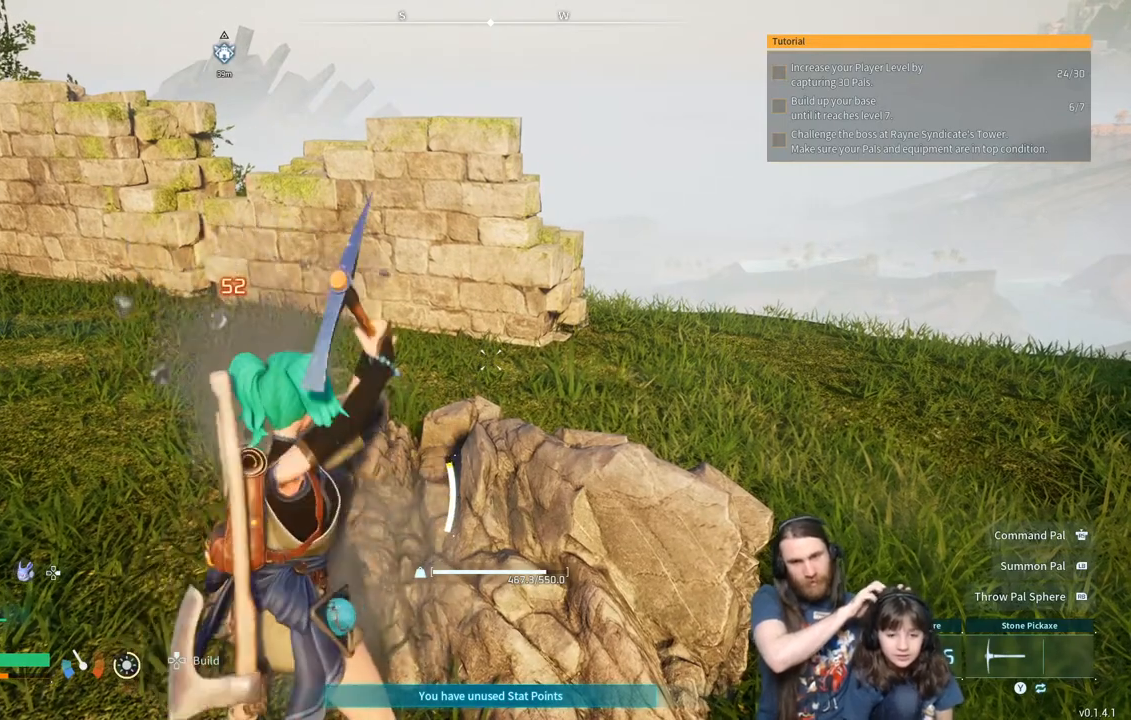
{"buttons": ["R2"], "left_stick": "center", "right_stick": "center", "events": []}
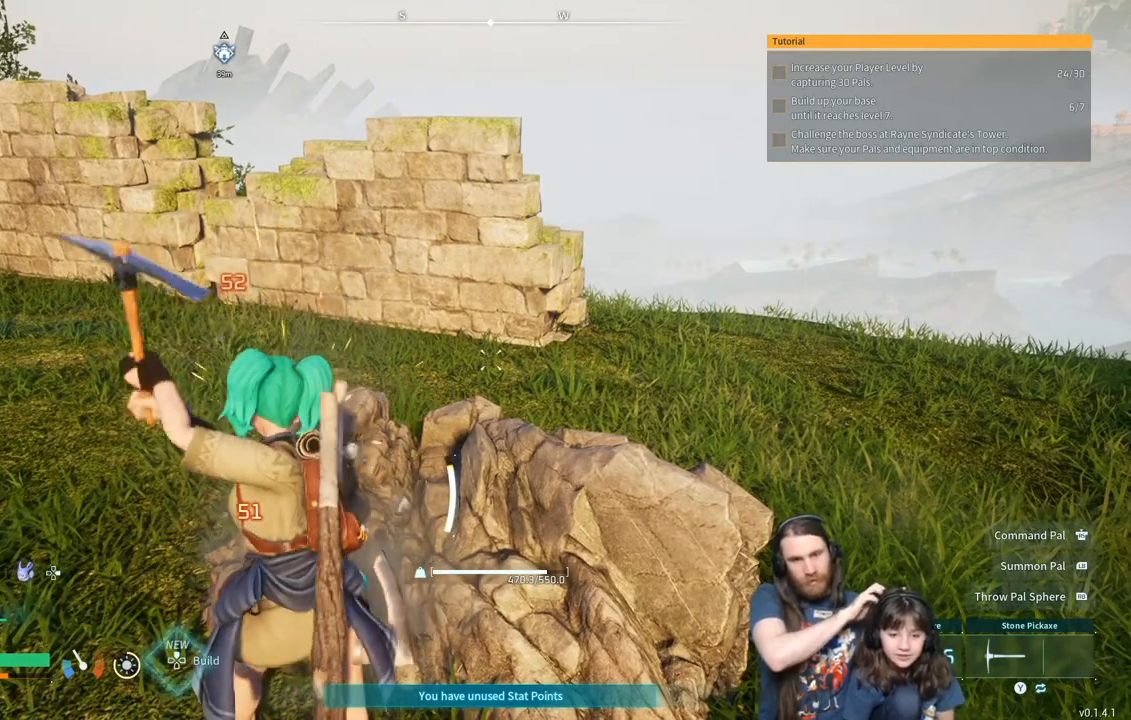
{"buttons": ["R2"], "left_stick": "center", "right_stick": "center", "events": []}
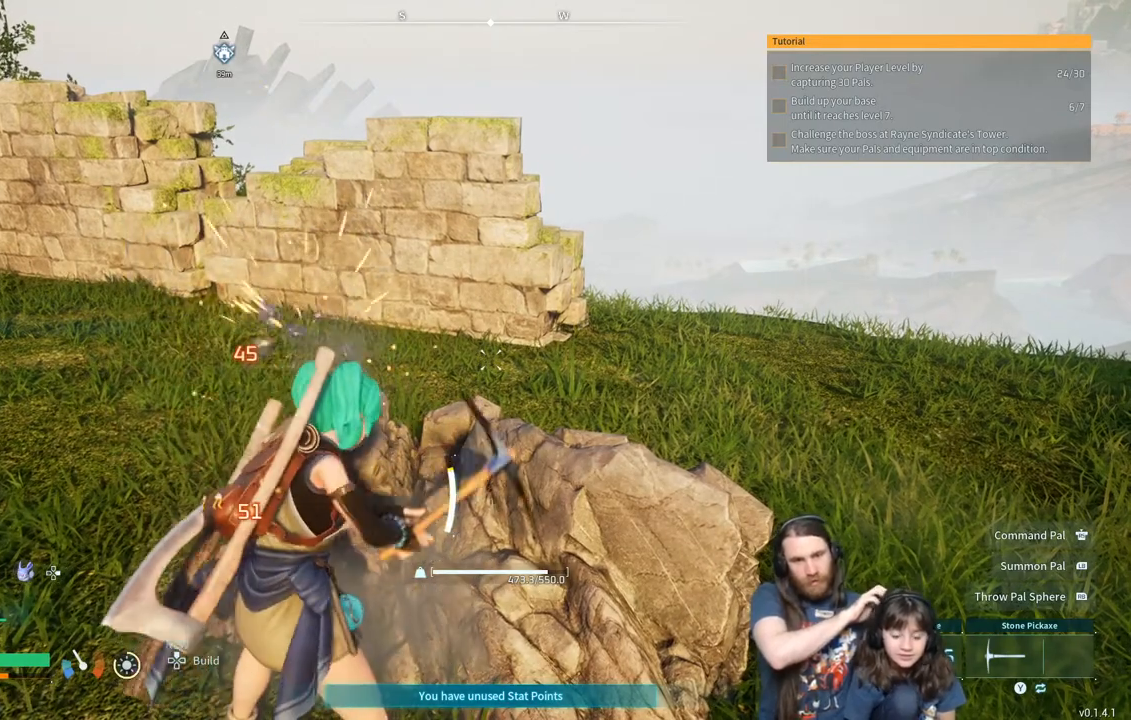
{"buttons": ["R2"], "left_stick": "center", "right_stick": "center", "events": []}
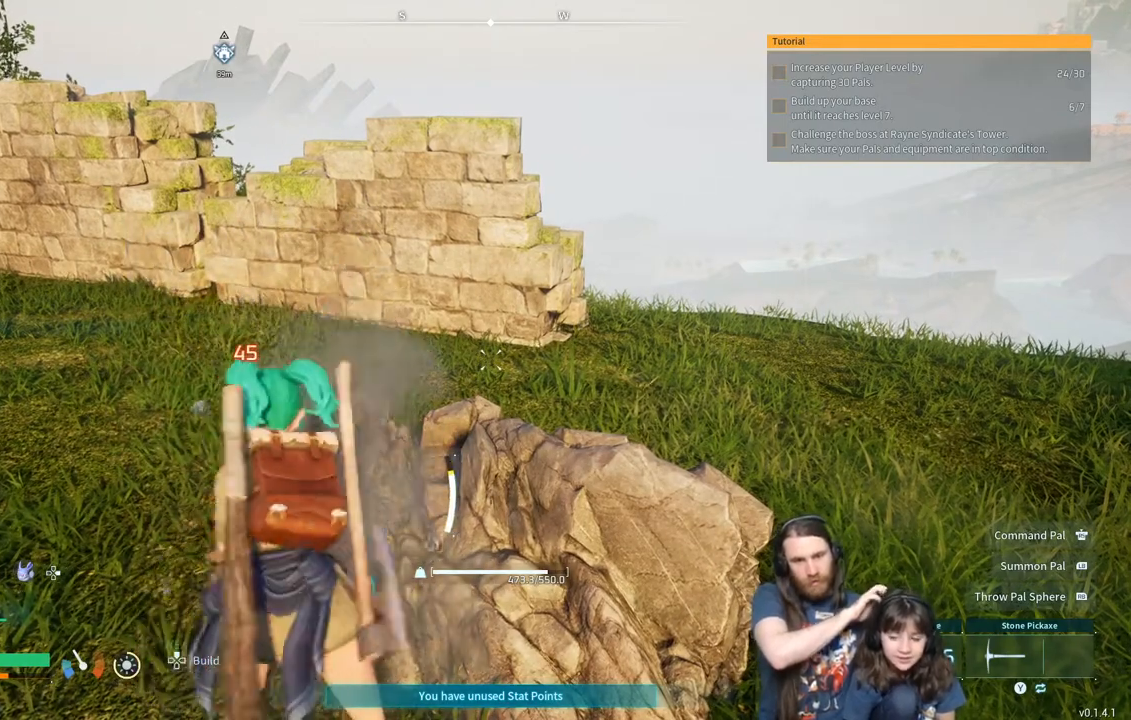
{"buttons": ["R2"], "left_stick": "center", "right_stick": "center", "events": []}
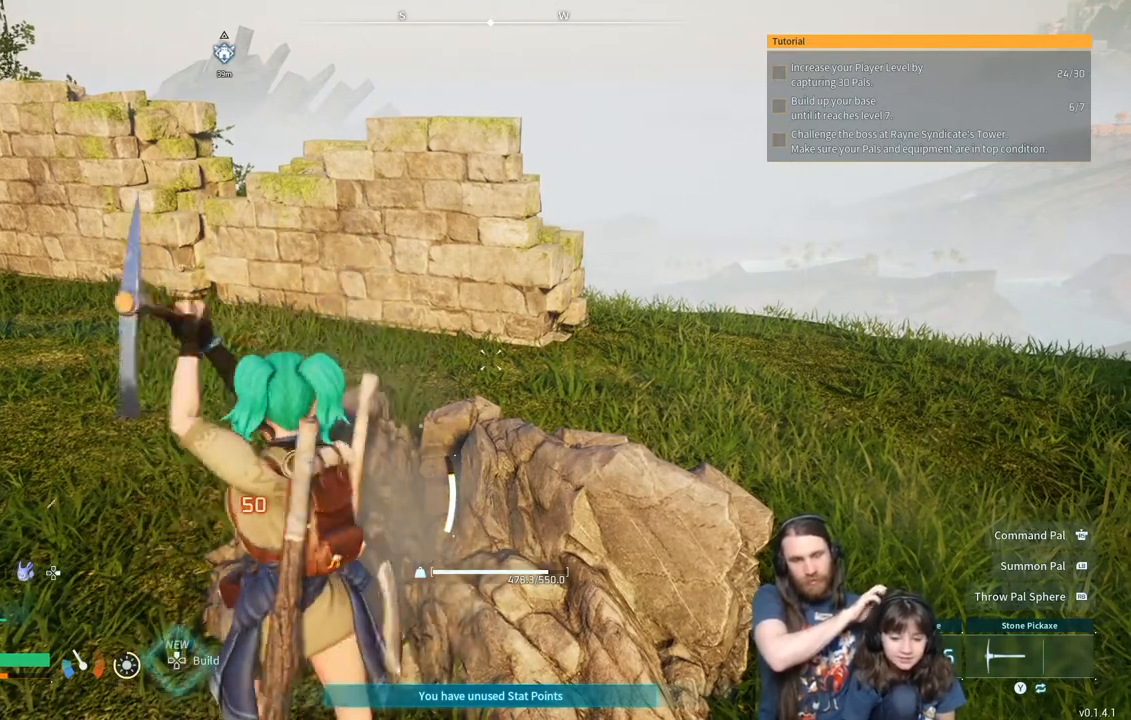
{"buttons": ["R2"], "left_stick": "center", "right_stick": "center", "events": []}
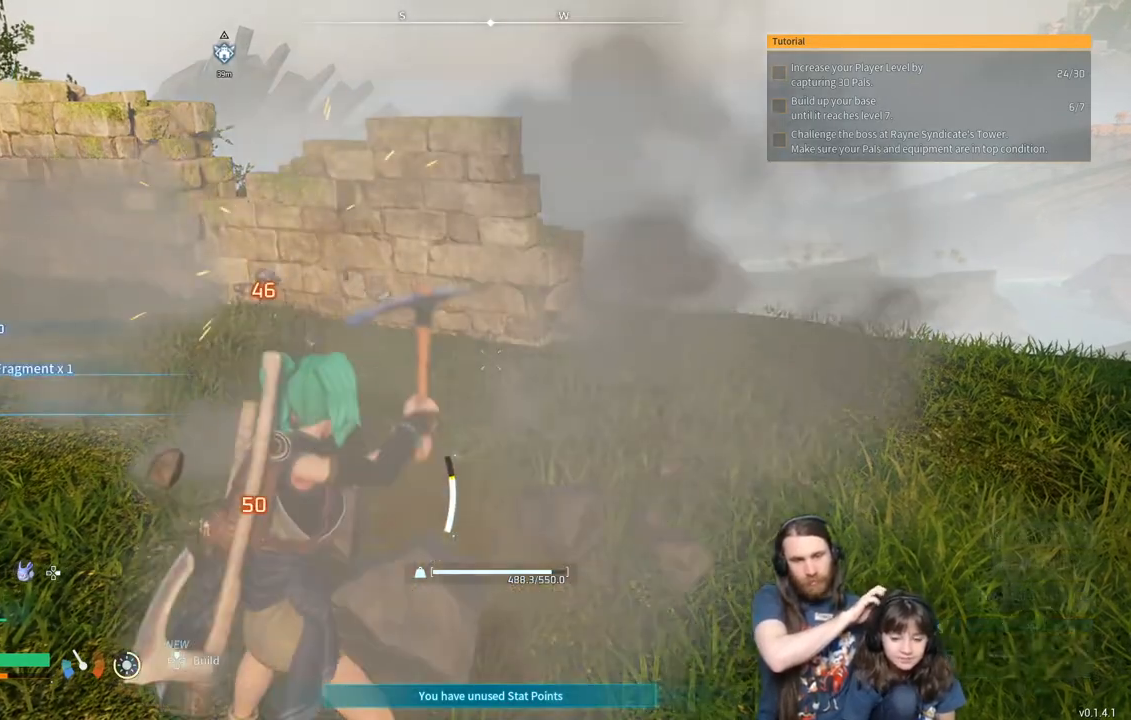
{"buttons": [], "left_stick": "center", "right_stick": "center", "events": [[300, "R2", "up"]]}
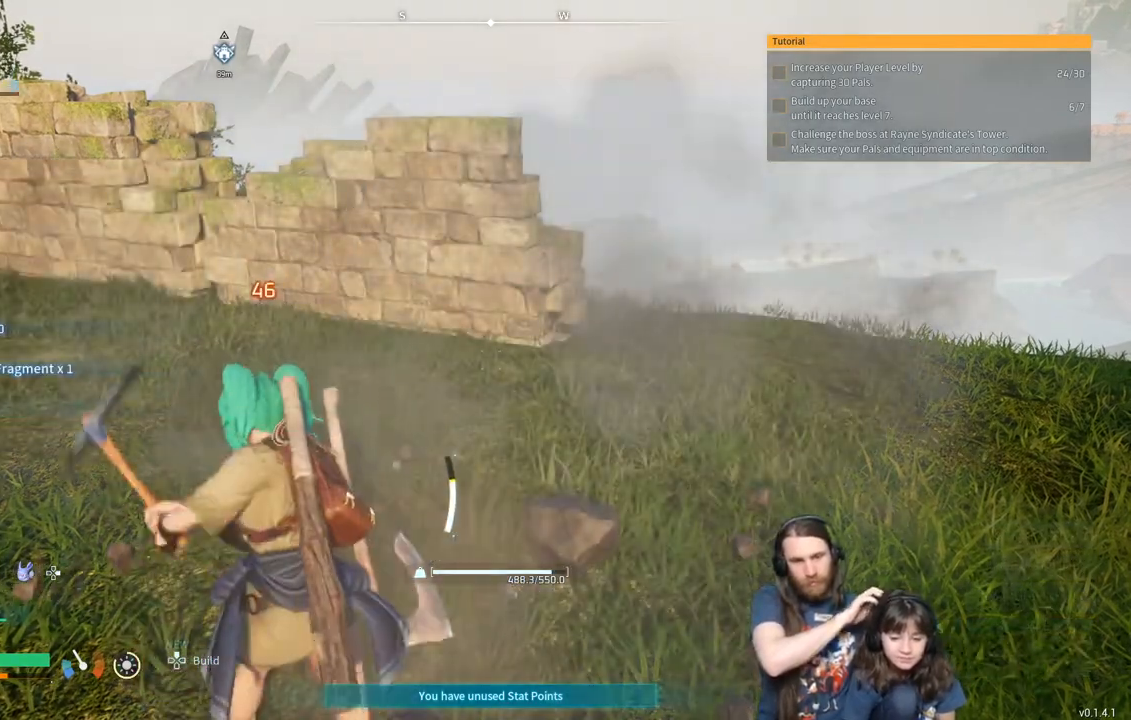
{"buttons": [], "left_stick": "center", "right_stick": "center", "events": []}
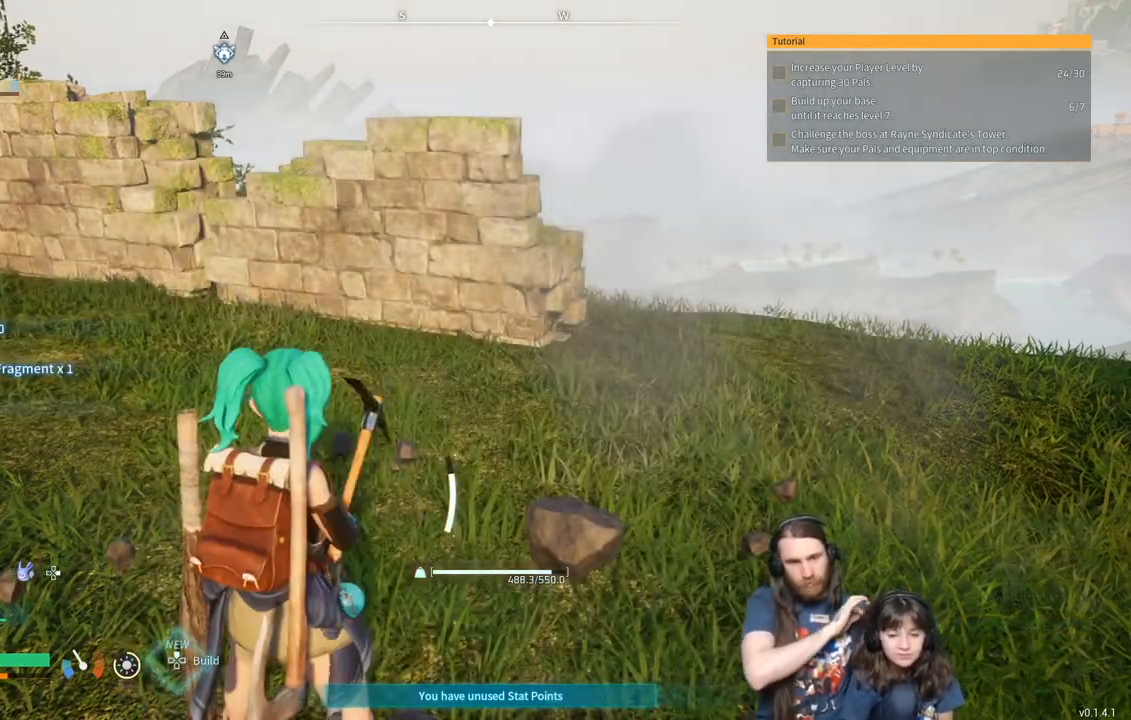
{"buttons": [], "left_stick": "center", "right_stick": "center", "events": []}
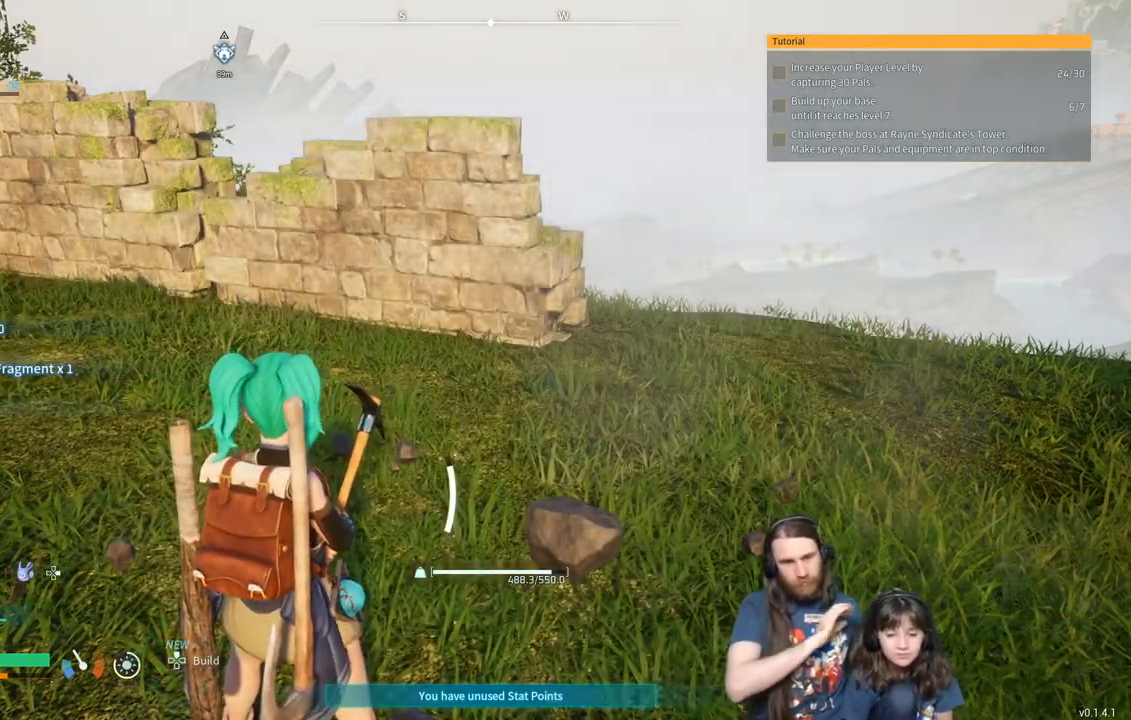
{"buttons": [], "left_stick": "up-right", "right_stick": "center", "events": [[83, "left_stick", "right"], [150, "left_stick", "up-right"]]}
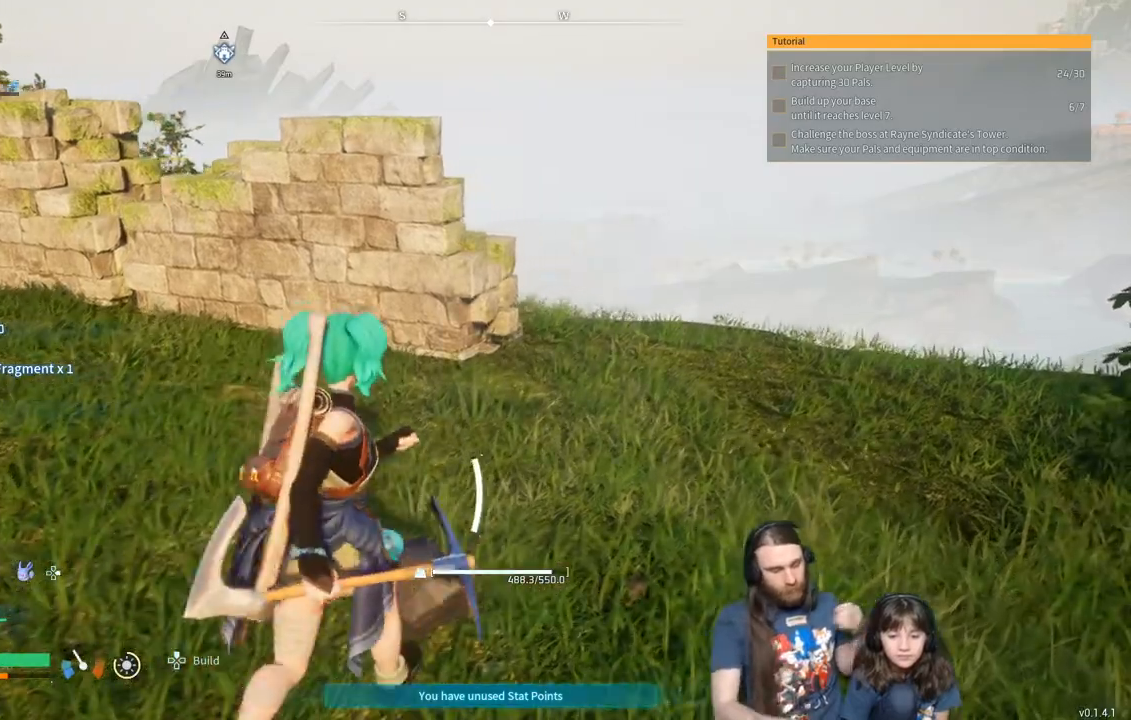
{"buttons": [], "left_stick": "up-right", "right_stick": "center", "events": []}
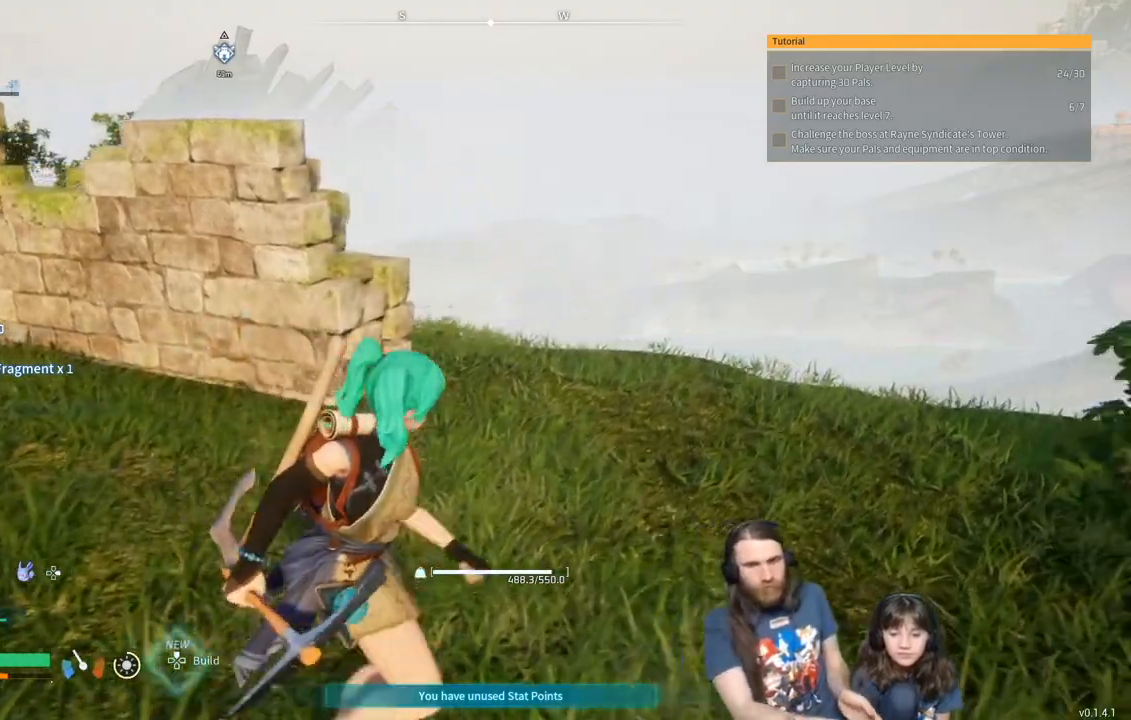
{"buttons": [], "left_stick": "center", "right_stick": "center", "events": [[67, "left_stick", "right"], [317, "left_stick", "center"]]}
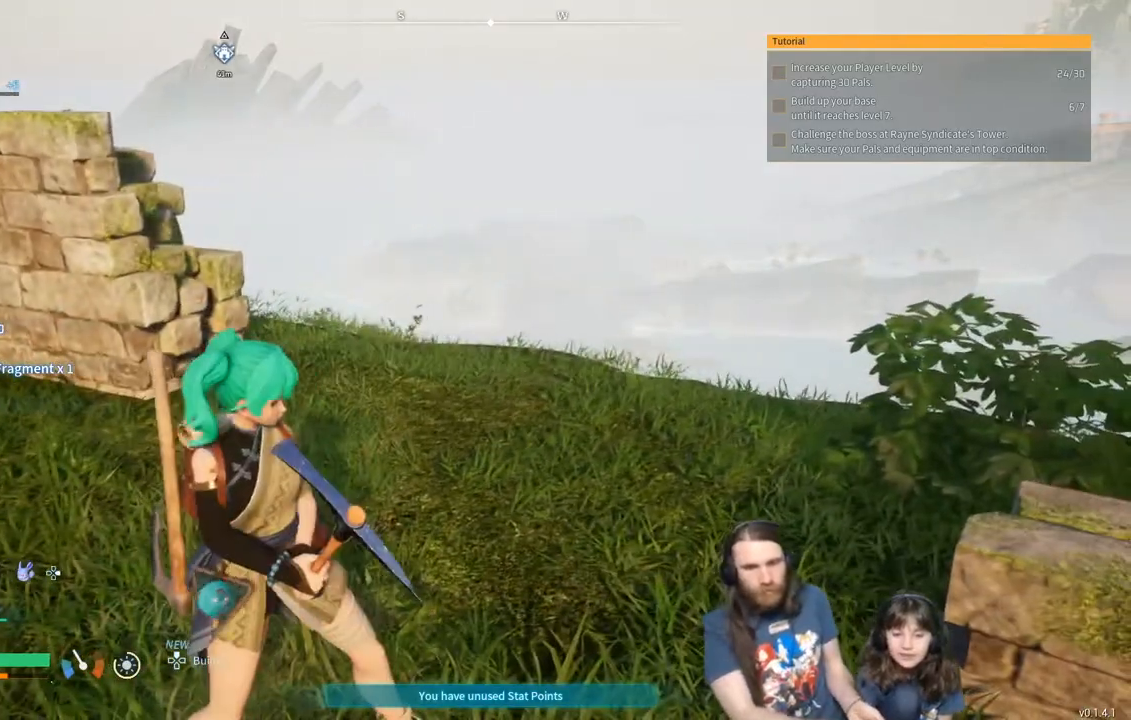
{"buttons": [], "left_stick": "center", "right_stick": "center", "events": []}
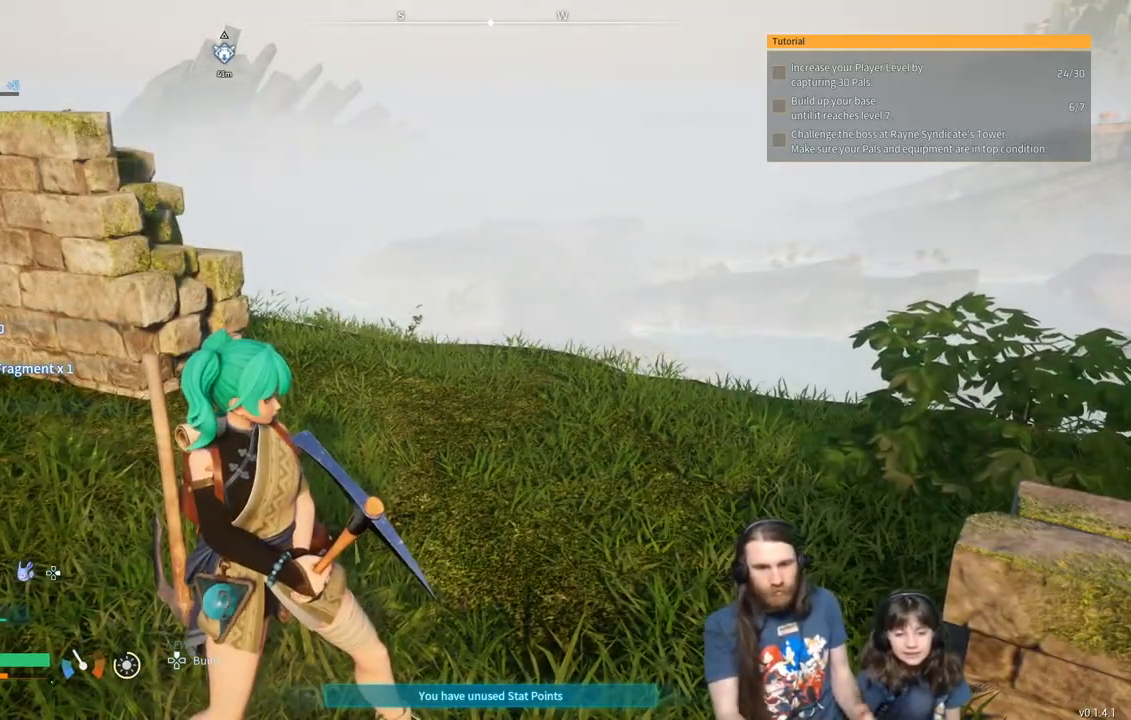
{"buttons": [], "left_stick": "center", "right_stick": "right", "events": [[200, "right_stick", "right"]]}
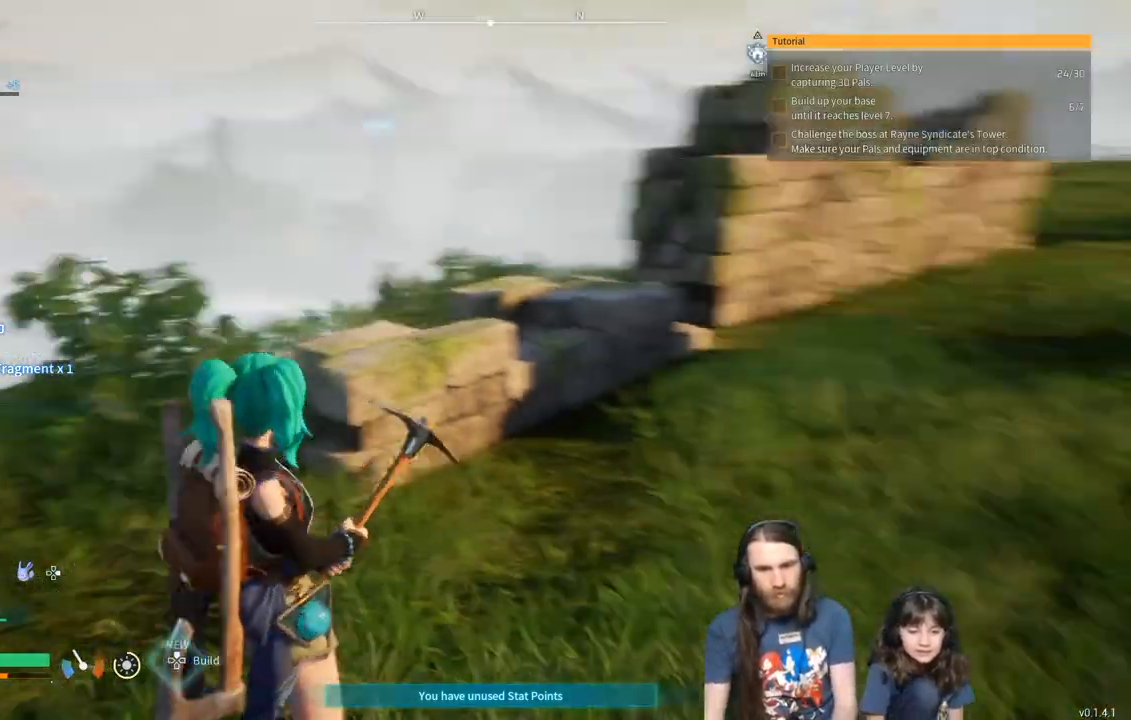
{"buttons": [], "left_stick": "up", "right_stick": "left", "events": [[50, "right_stick", "center"], [333, "right_stick", "left"], [467, "left_stick", "up"]]}
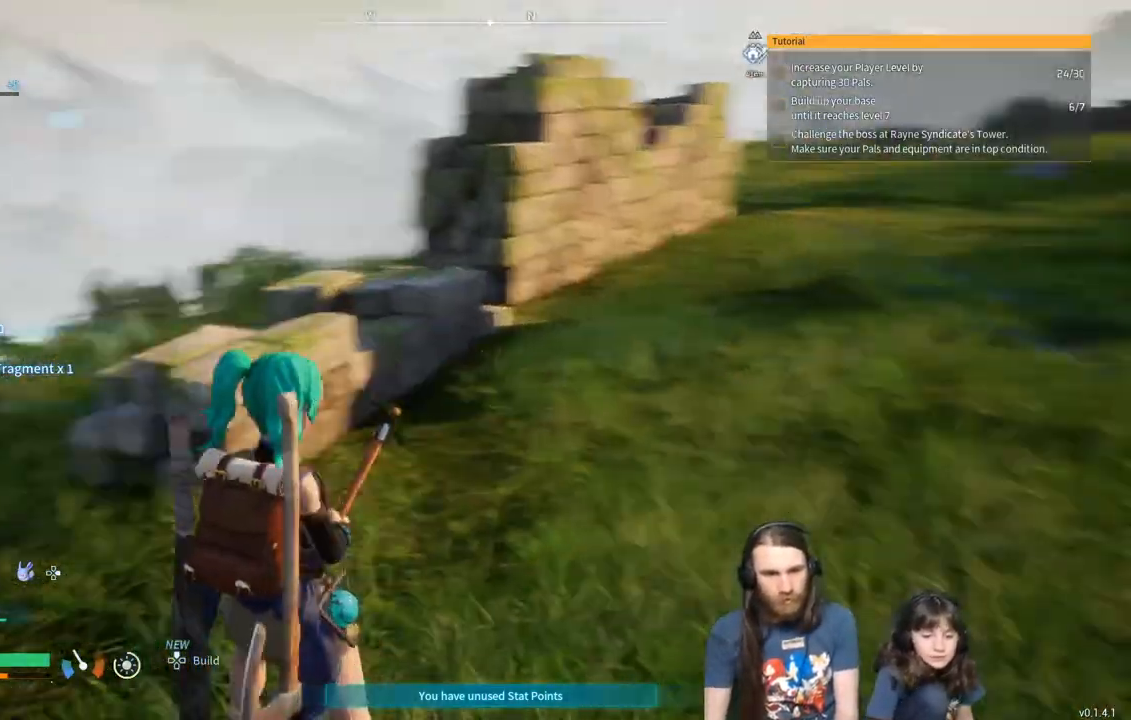
{"buttons": [], "left_stick": "up", "right_stick": "left", "events": []}
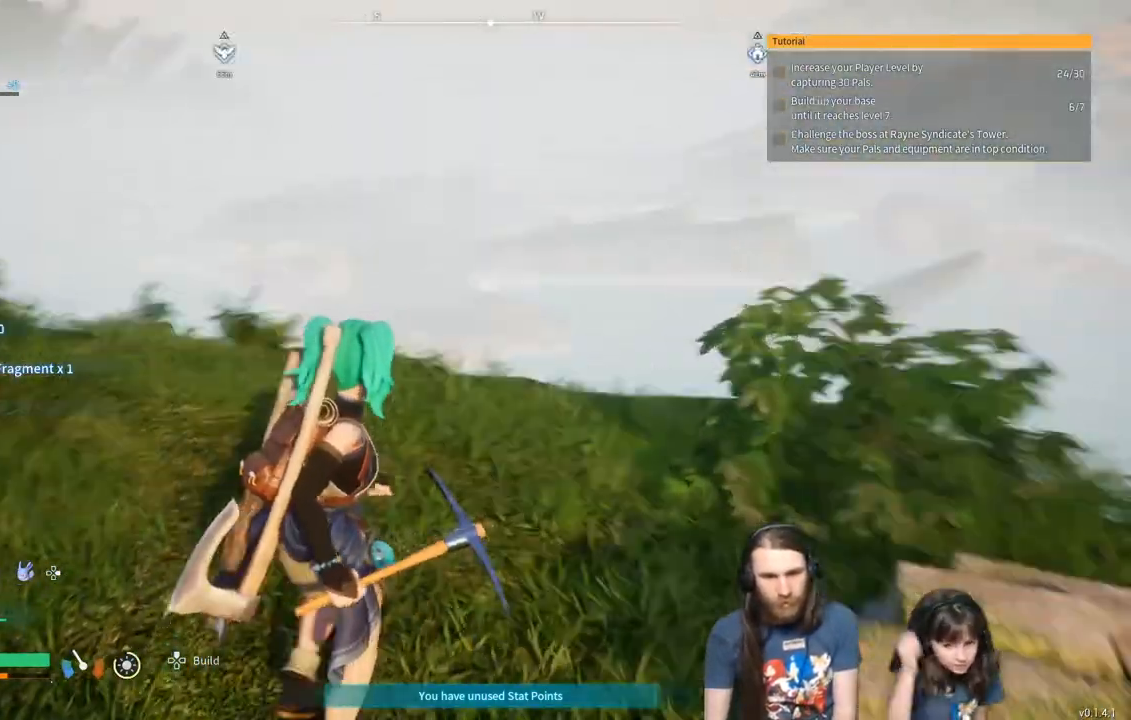
{"buttons": [], "left_stick": "up-right", "right_stick": "left", "events": [[483, "left_stick", "up-right"]]}